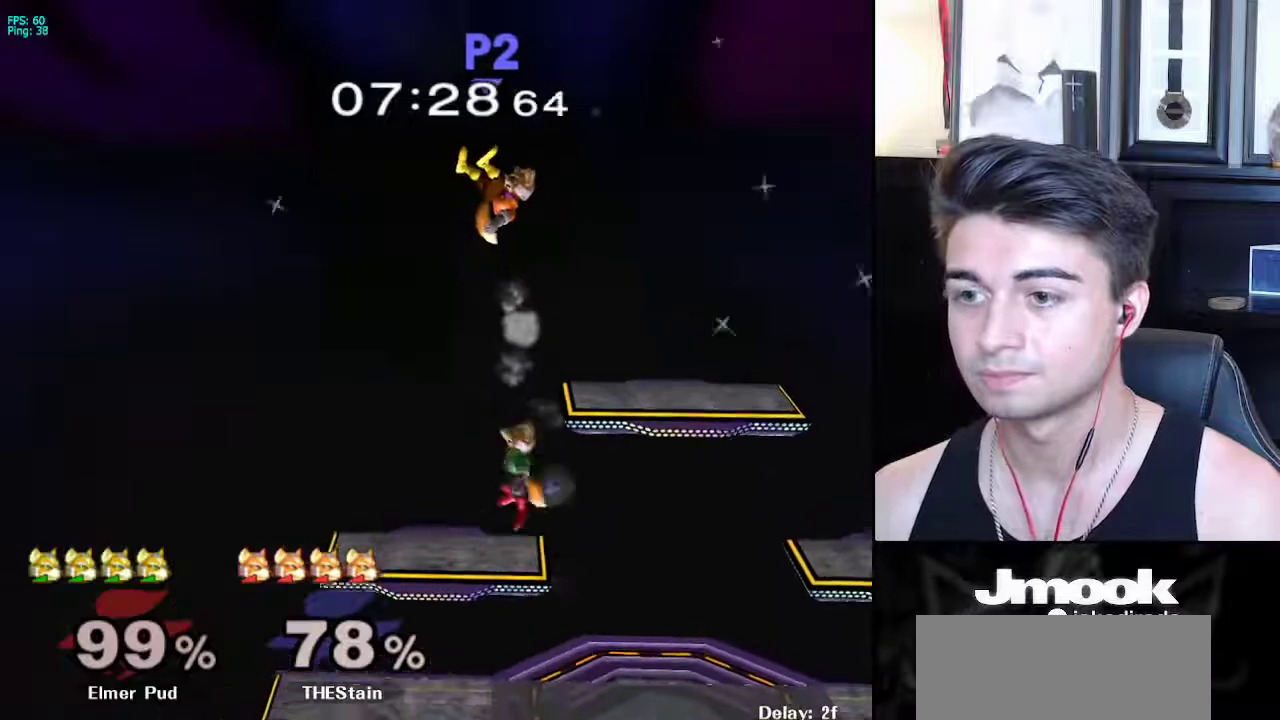
Gameplay with a controller (Nintendo layout); each line is a JSON object with the inputs held at the frame after it. "events" lists button and stick changes between this image and that frame as [ms after this image, input, new state], when the widget could be followed in between. Not read: L3 R3 START.
{"buttons": [], "left_stick": "left", "right_stick": "left", "events": [[17, "X", "up"], [33, "X", "down"], [167, "X", "up"], [283, "left_stick", "up-left"], [417, "left_stick", "left"], [417, "right_stick", "left"]]}
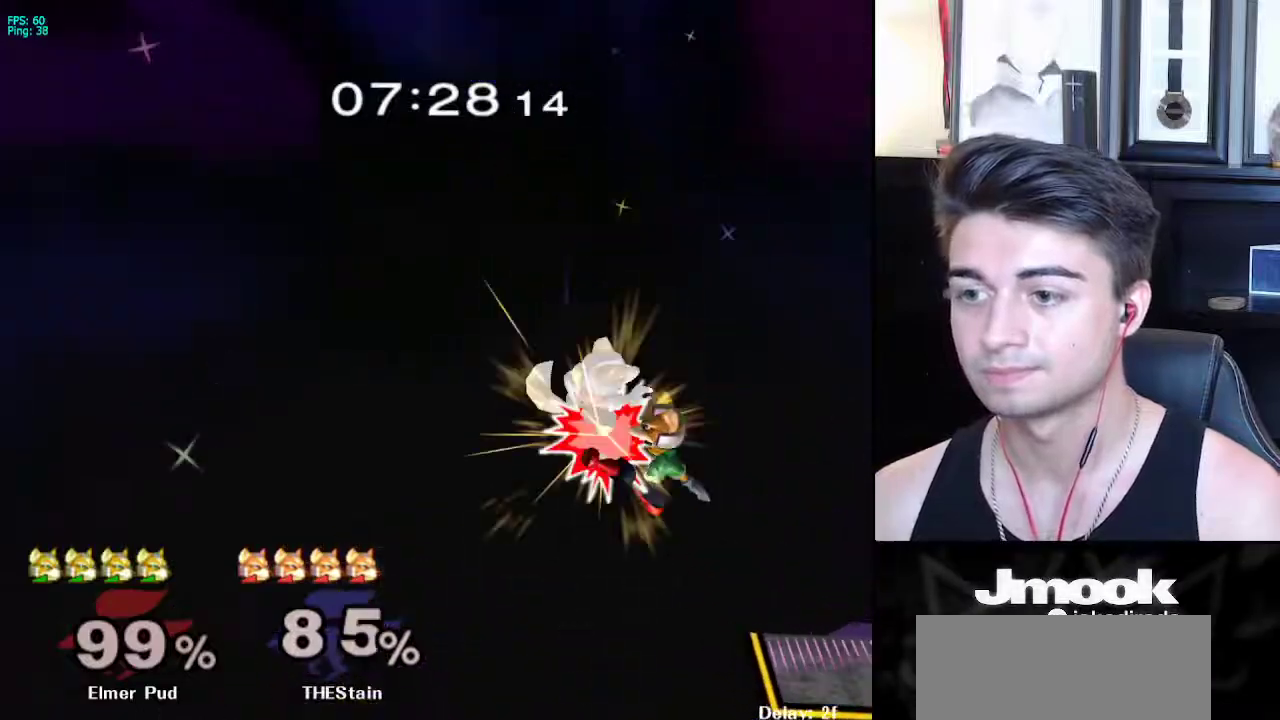
{"buttons": [], "left_stick": "center", "right_stick": "center", "events": [[50, "right_stick", "center"], [250, "left_stick", "down-left"], [333, "L1", "down"], [400, "left_stick", "center"], [450, "L1", "up"]]}
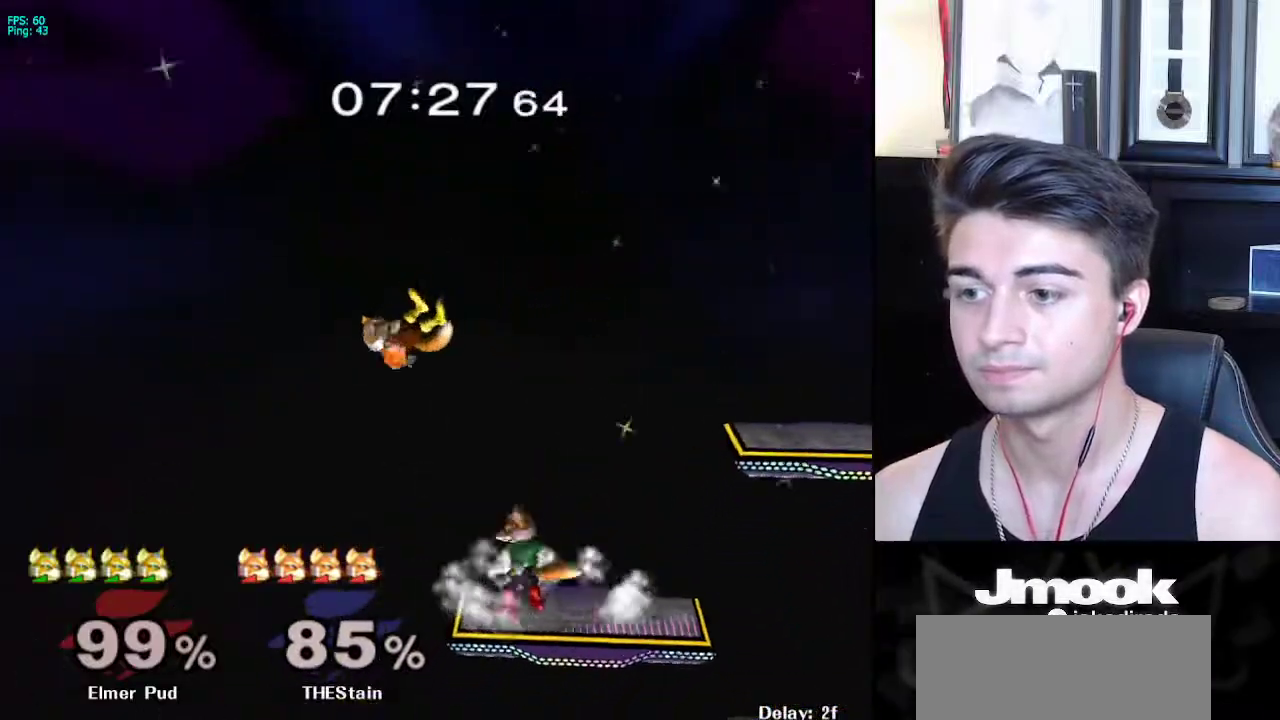
{"buttons": [], "left_stick": "up-left", "right_stick": "center", "events": [[67, "left_stick", "right"], [117, "X", "down"], [150, "left_stick", "left"], [183, "X", "up"], [233, "X", "down"], [317, "X", "up"], [417, "left_stick", "up-left"]]}
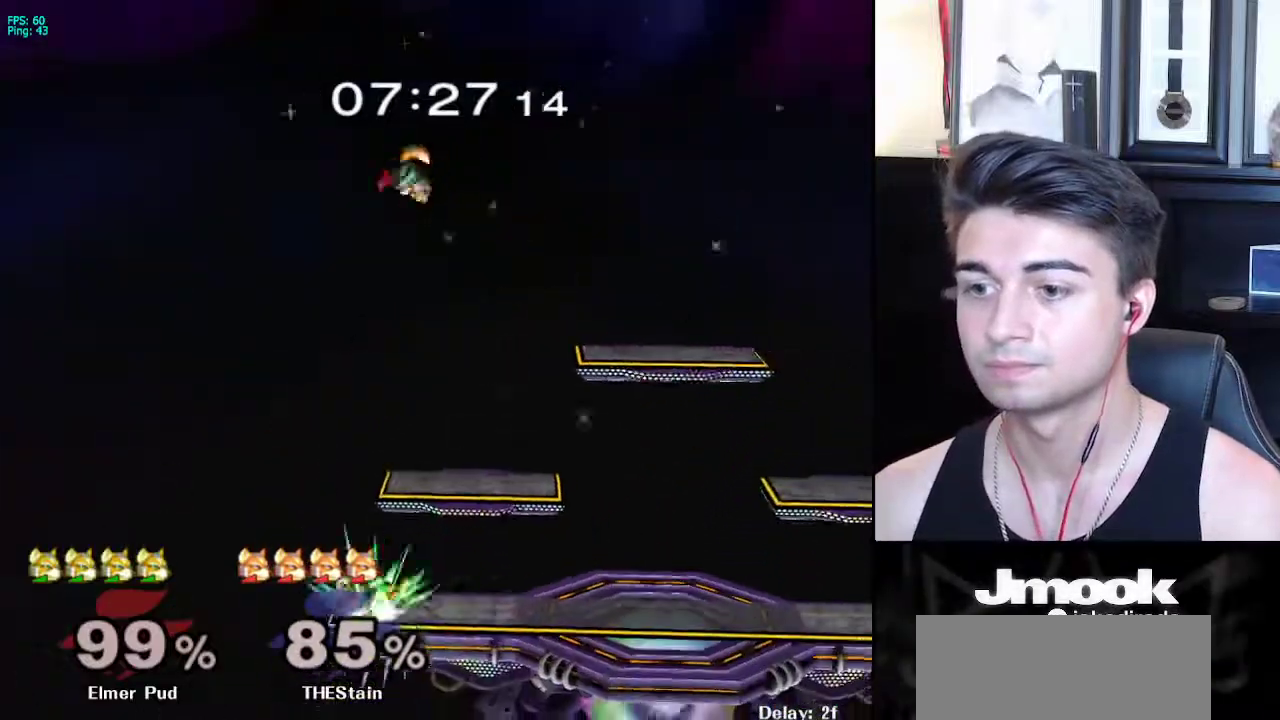
{"buttons": ["L1"], "left_stick": "right", "right_stick": "center", "events": [[50, "left_stick", "right"], [400, "L1", "down"]]}
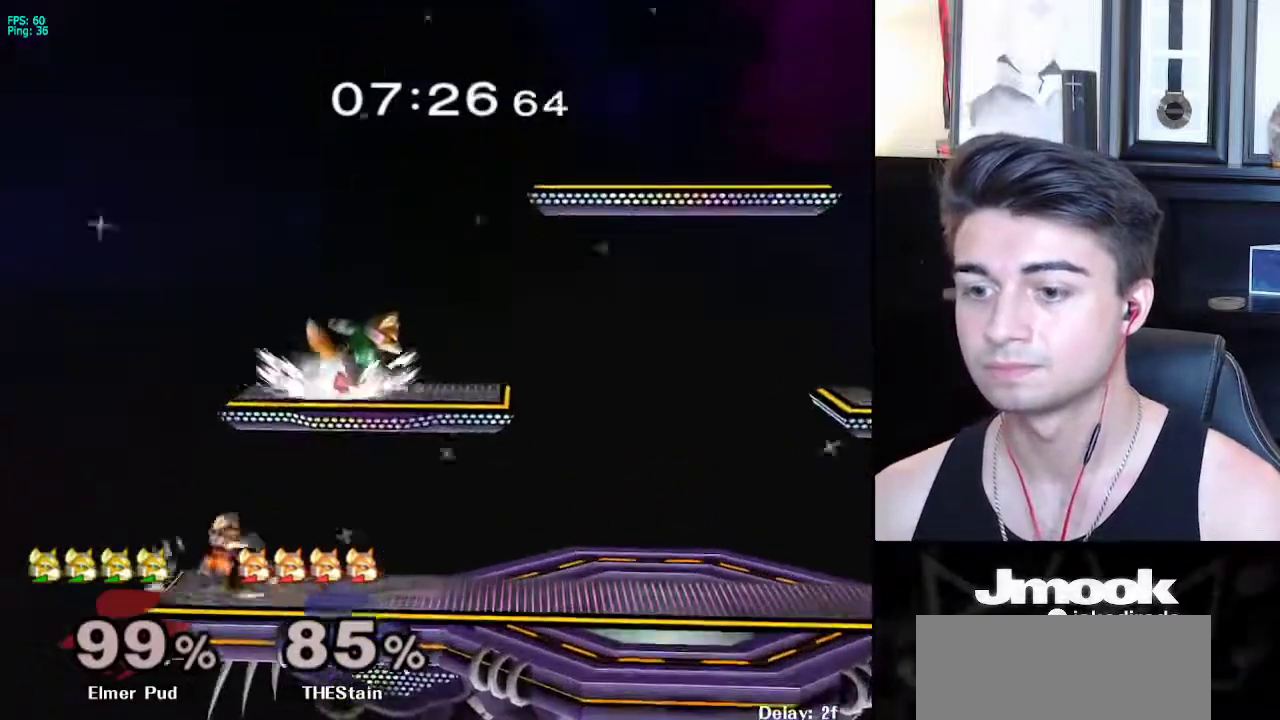
{"buttons": ["L1"], "left_stick": "left", "right_stick": "center", "events": [[283, "left_stick", "left"], [317, "L1", "up"], [350, "right_stick", "left"], [450, "L1", "down"], [483, "right_stick", "center"]]}
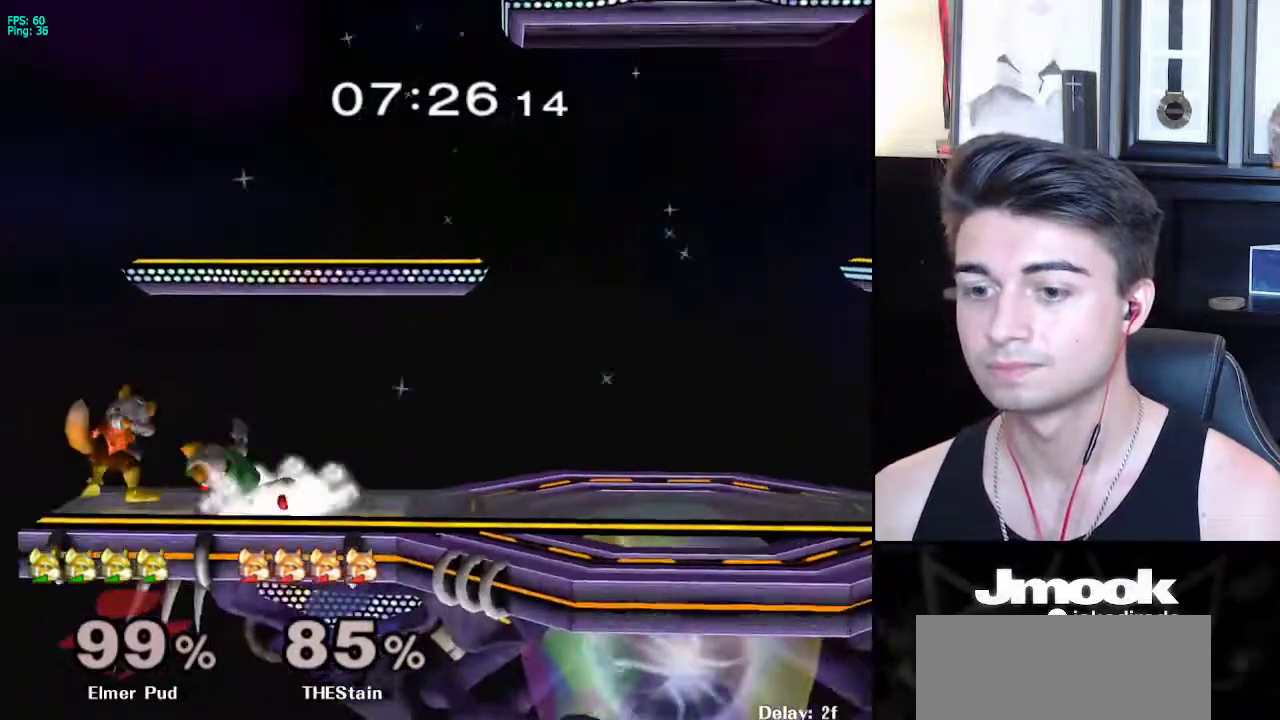
{"buttons": ["X", "Z"], "left_stick": "center", "right_stick": "center", "events": [[33, "left_stick", "center"], [67, "L1", "up"], [333, "left_stick", "left"], [367, "X", "down"], [383, "Z", "down"], [417, "left_stick", "center"]]}
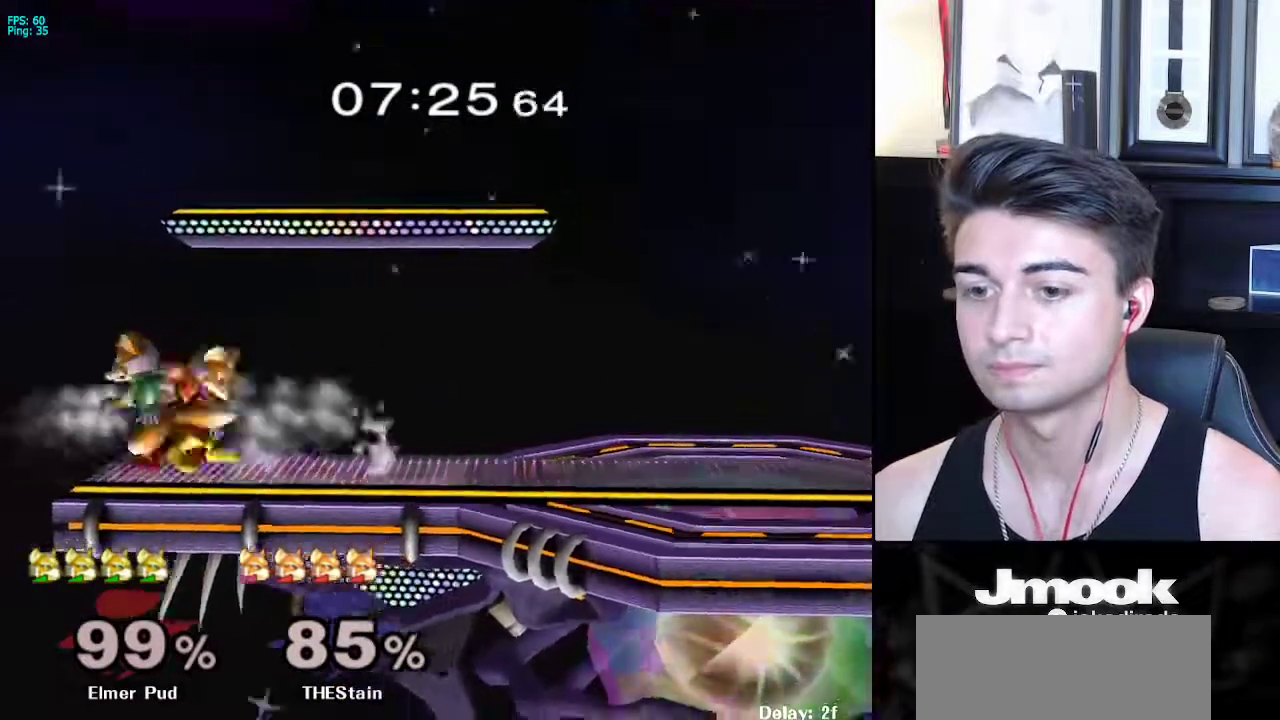
{"buttons": [], "left_stick": "center", "right_stick": "center", "events": [[17, "X", "up"], [17, "Z", "up"], [67, "left_stick", "up"], [150, "left_stick", "center"]]}
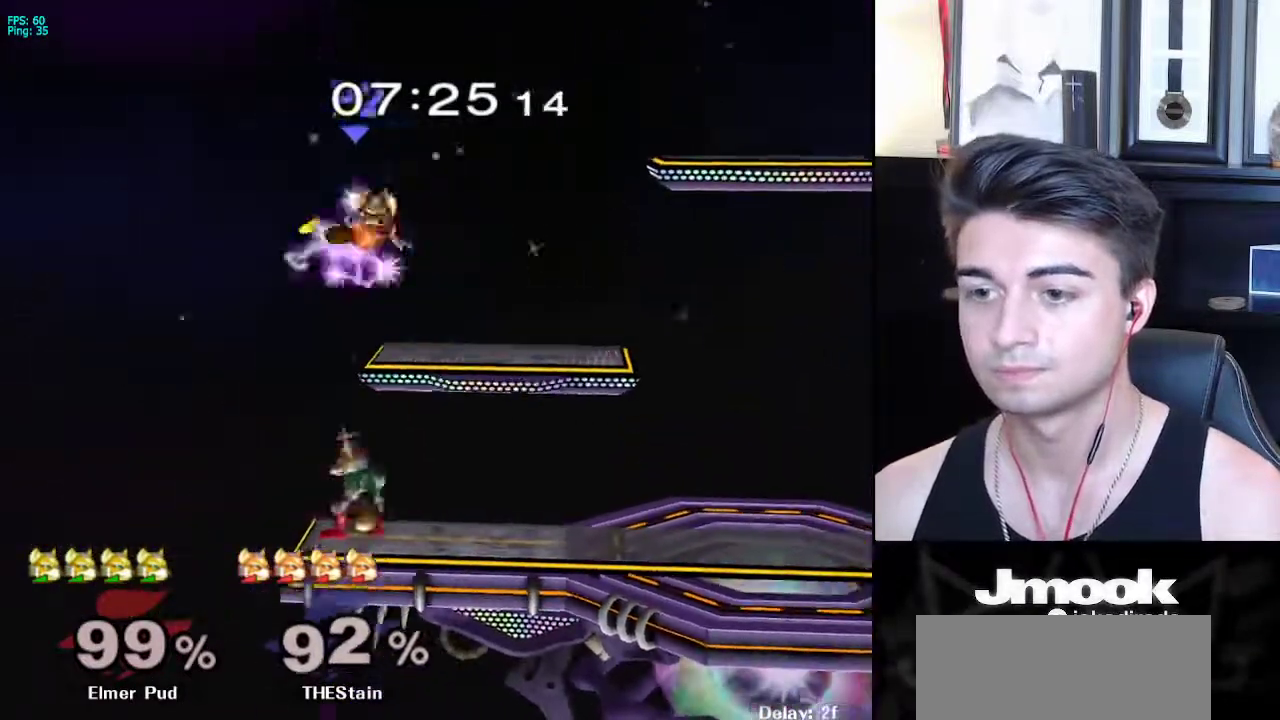
{"buttons": [], "left_stick": "left", "right_stick": "center", "events": [[67, "left_stick", "right"], [100, "X", "down"], [133, "left_stick", "left"], [167, "right_stick", "left"], [350, "X", "up"], [400, "right_stick", "center"]]}
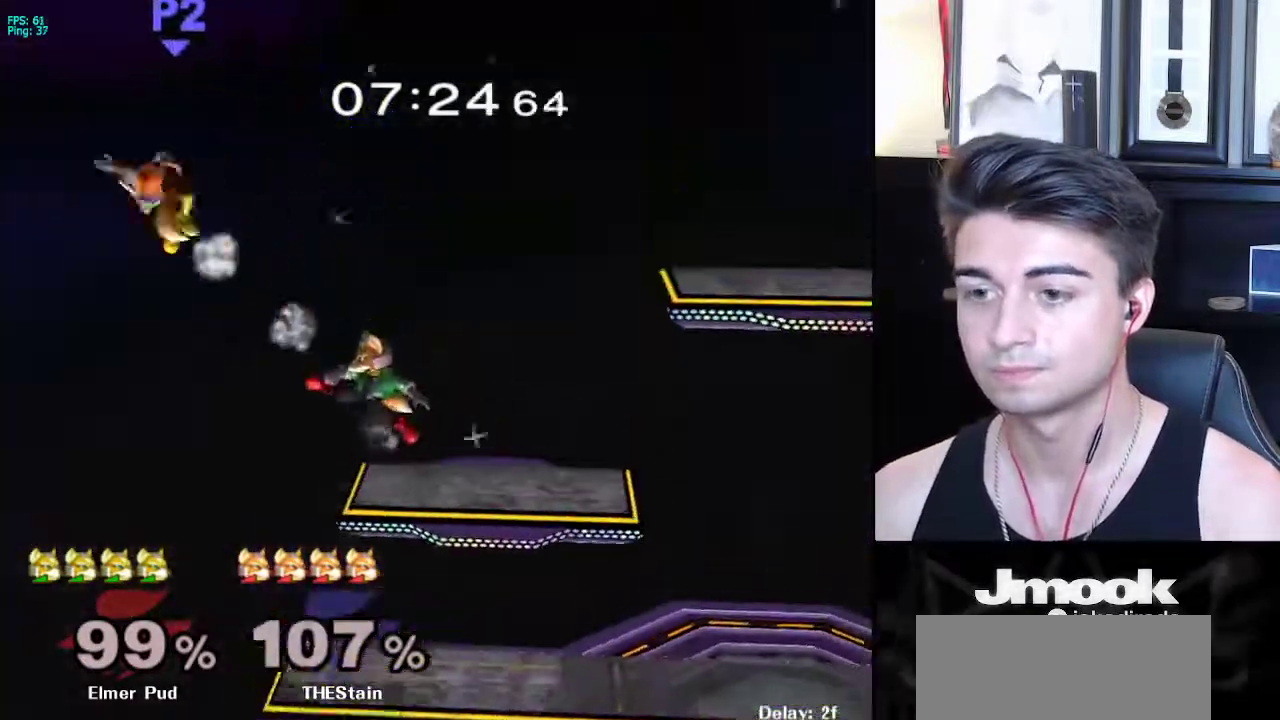
{"buttons": [], "left_stick": "center", "right_stick": "center", "events": [[100, "left_stick", "down-right"], [200, "left_stick", "center"], [333, "X", "down"], [433, "left_stick", "up-left"], [467, "X", "up"], [483, "left_stick", "center"]]}
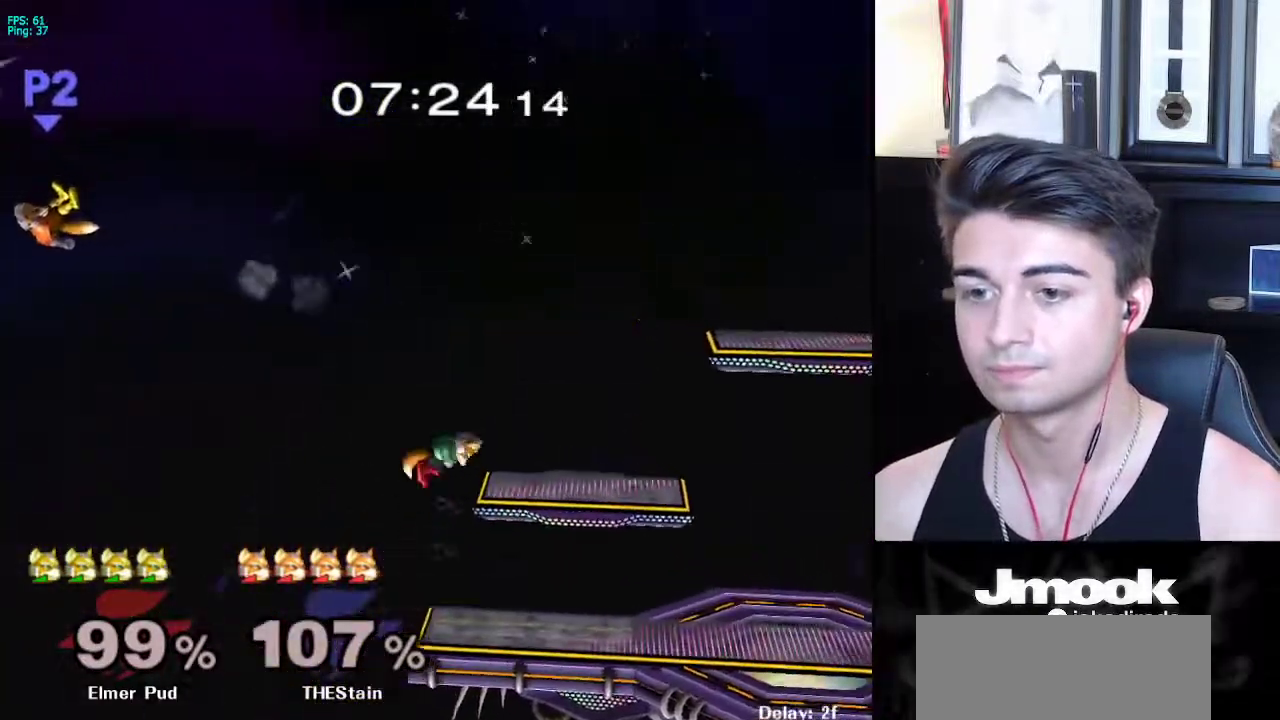
{"buttons": [], "left_stick": "center", "right_stick": "center", "events": [[33, "B", "down"], [133, "B", "up"], [167, "B", "down"], [233, "B", "up"], [300, "B", "down"], [383, "B", "up"]]}
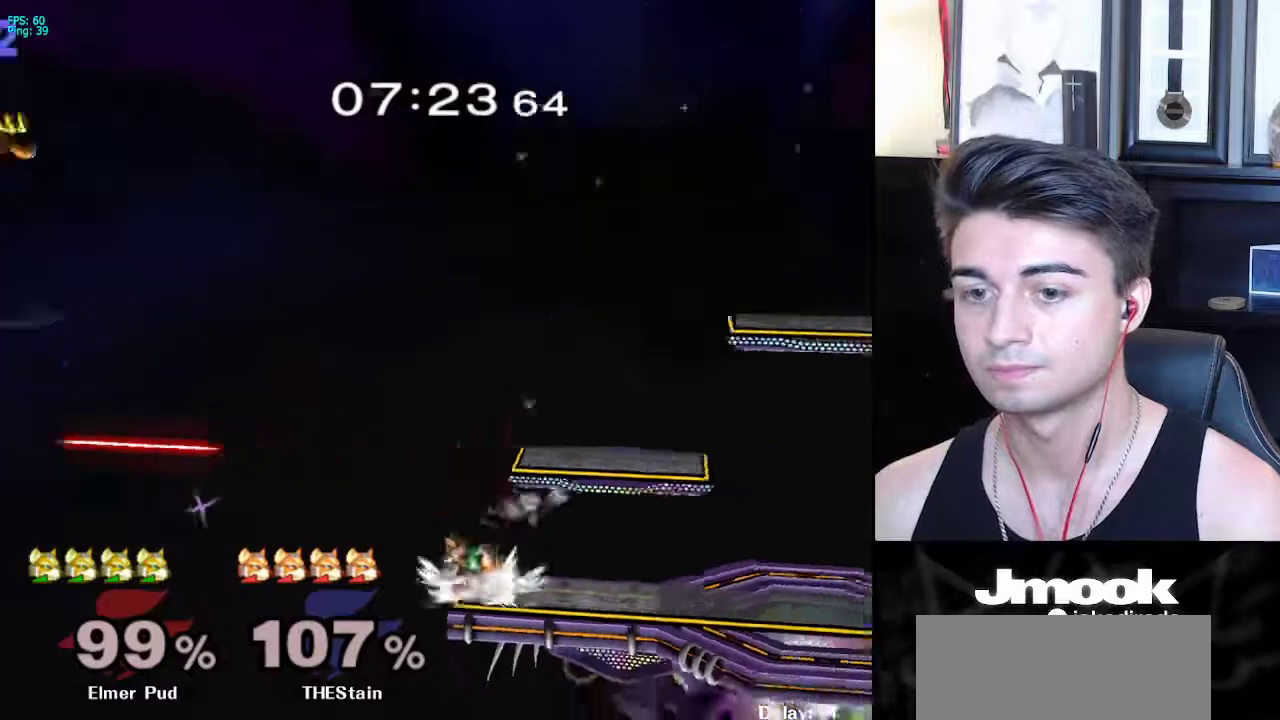
{"buttons": [], "left_stick": "center", "right_stick": "center", "events": [[233, "left_stick", "right"], [400, "left_stick", "center"]]}
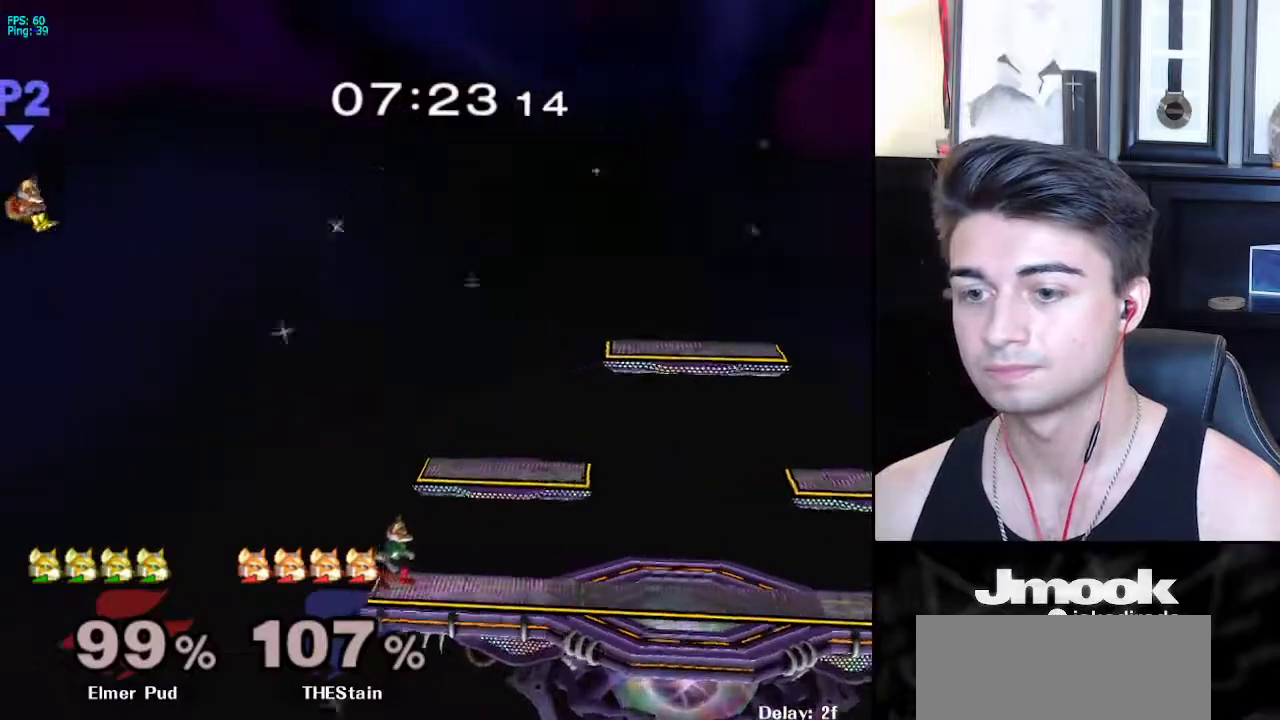
{"buttons": [], "left_stick": "center", "right_stick": "center", "events": []}
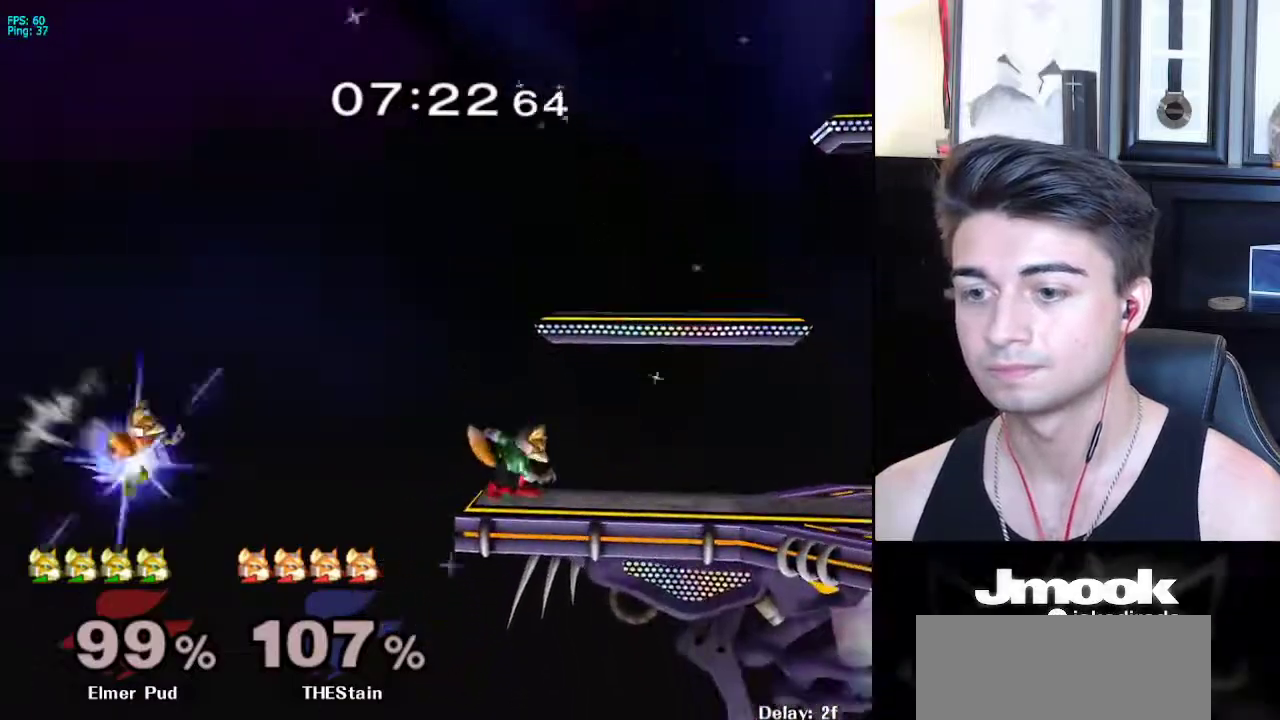
{"buttons": ["L1"], "left_stick": "center", "right_stick": "center", "events": [[17, "X", "down"], [50, "X", "up"], [283, "right_stick", "left"], [383, "right_stick", "center"], [417, "L1", "down"]]}
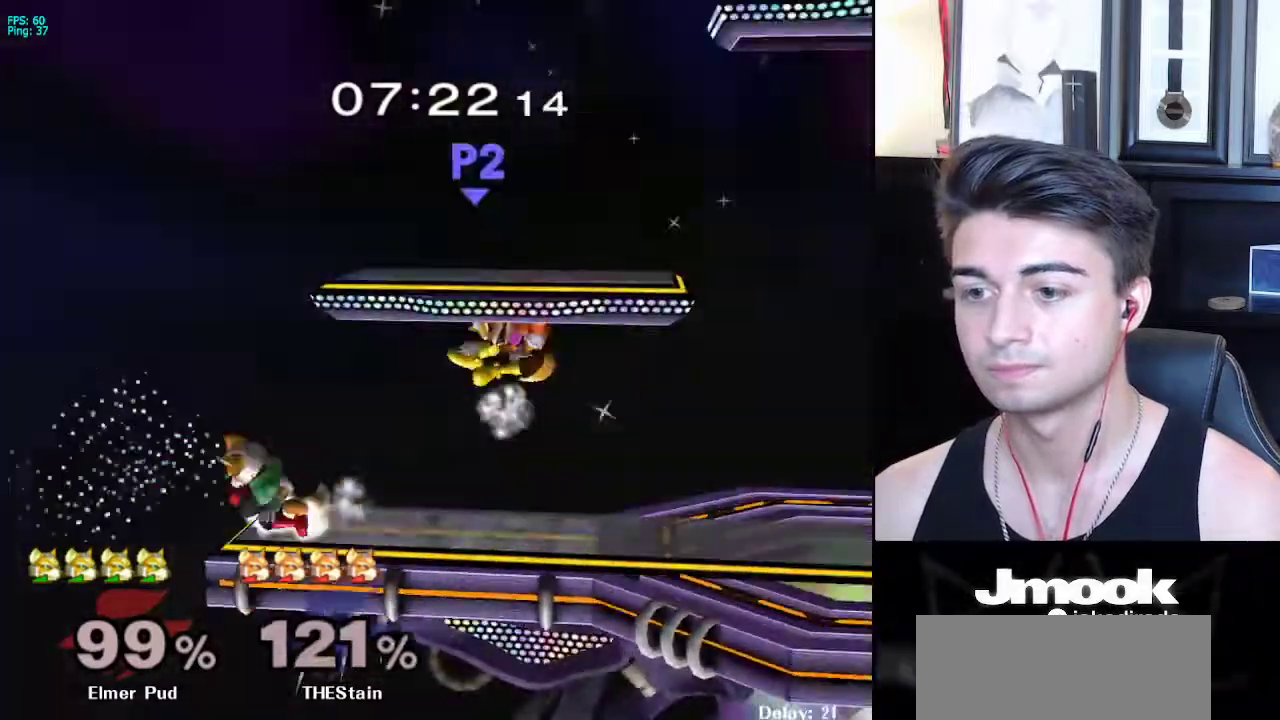
{"buttons": [], "left_stick": "right", "right_stick": "center", "events": [[17, "L1", "up"], [250, "left_stick", "right"]]}
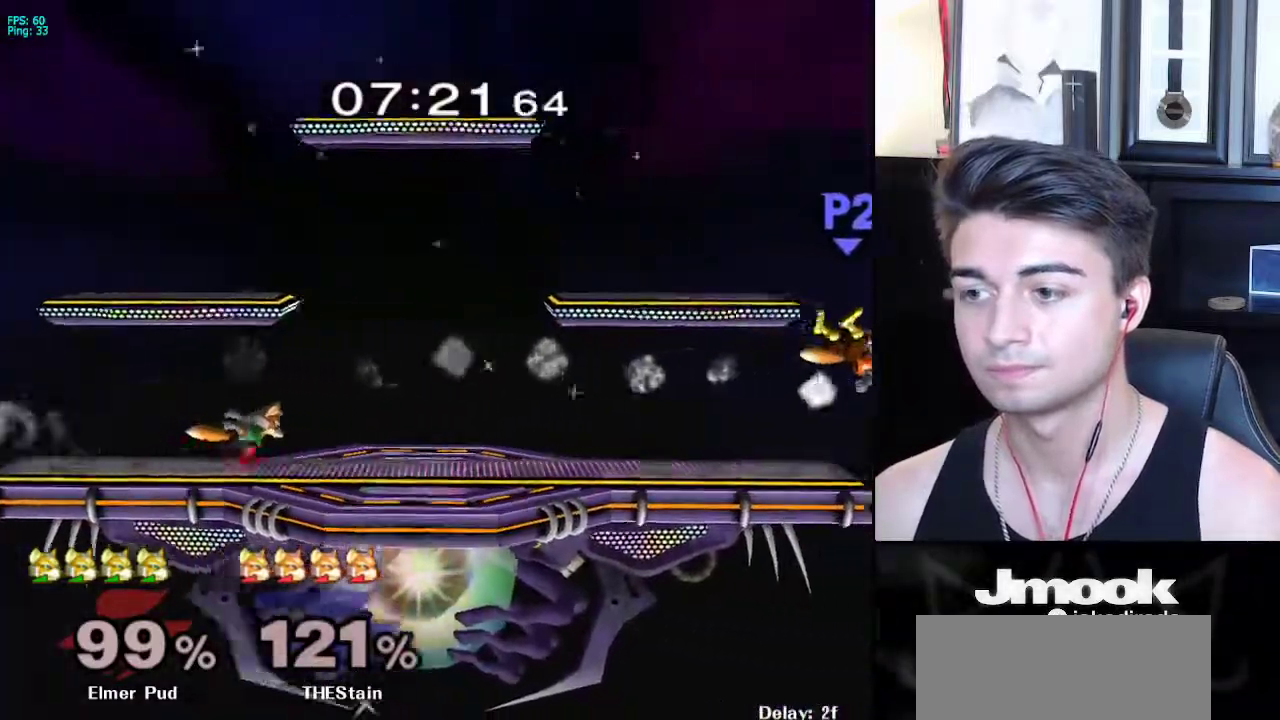
{"buttons": [], "left_stick": "right", "right_stick": "center", "events": []}
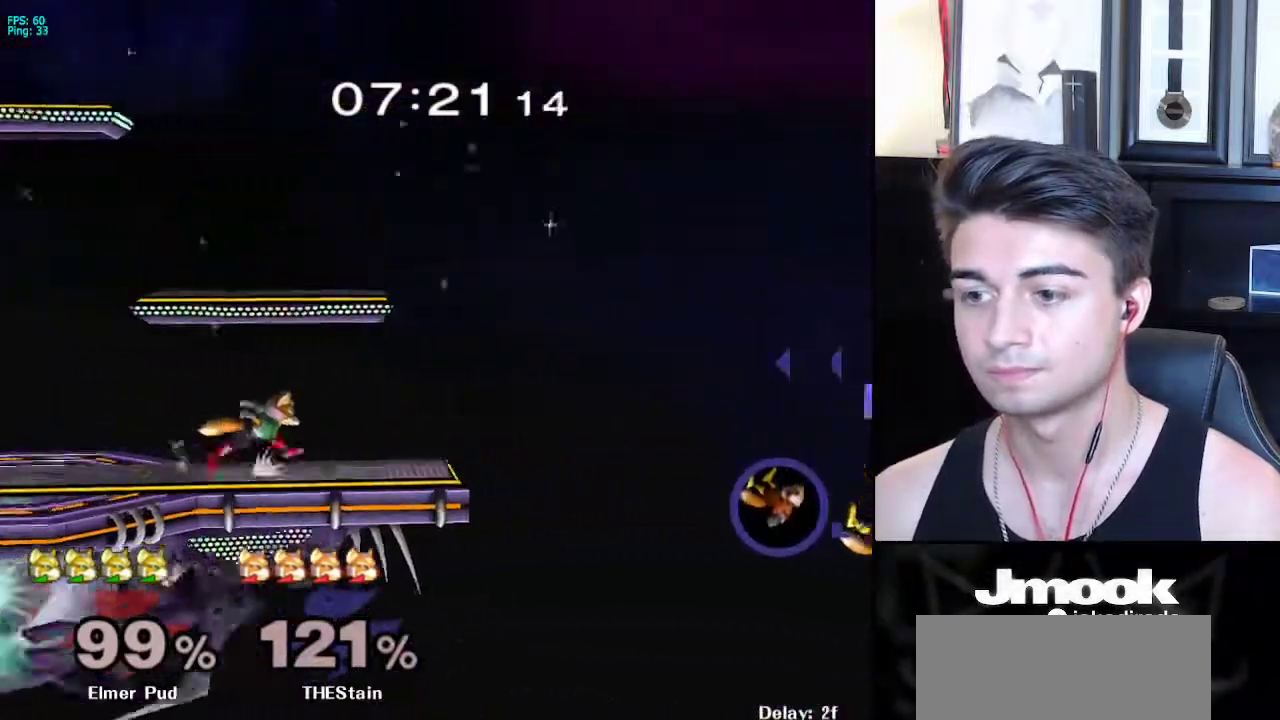
{"buttons": [], "left_stick": "center", "right_stick": "center", "events": [[67, "B", "down"], [67, "left_stick", "down"], [117, "B", "up"], [133, "left_stick", "down-left"], [217, "X", "down"], [233, "left_stick", "down-right"], [267, "R1", "down"], [283, "X", "up"], [283, "left_stick", "right"], [383, "R1", "up"], [400, "left_stick", "down"], [500, "left_stick", "center"]]}
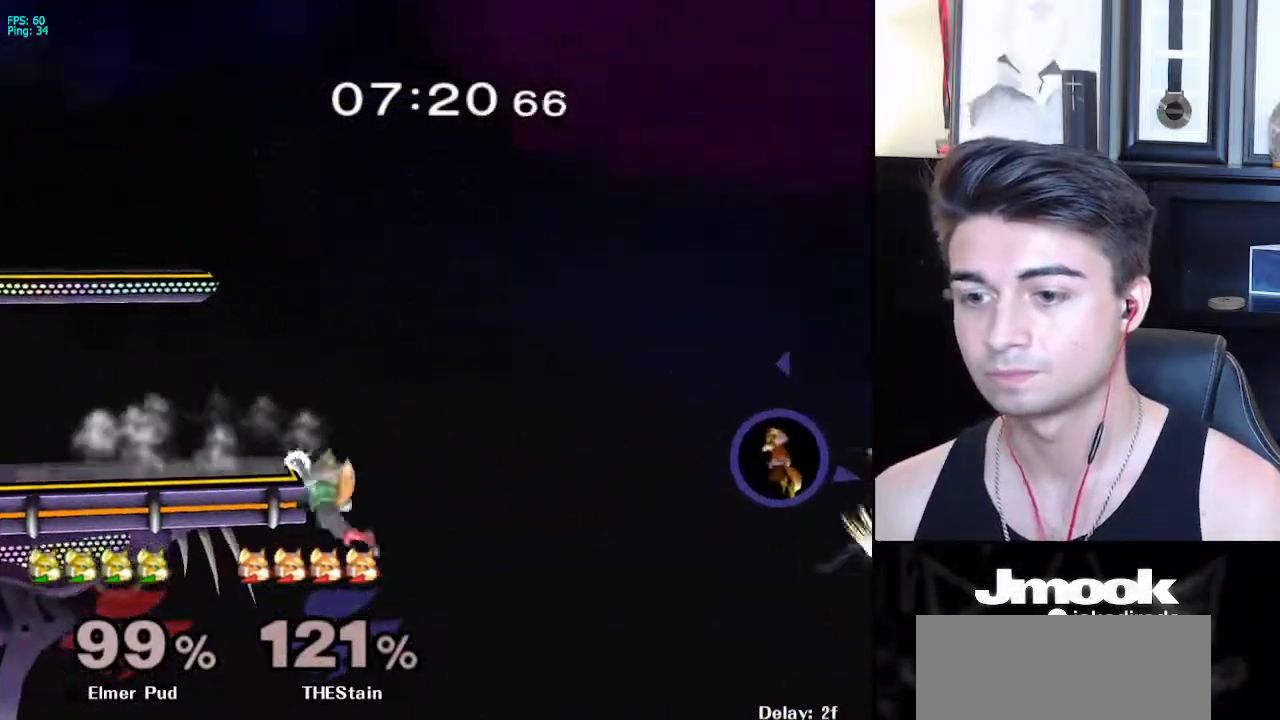
{"buttons": [], "left_stick": "center", "right_stick": "center", "events": []}
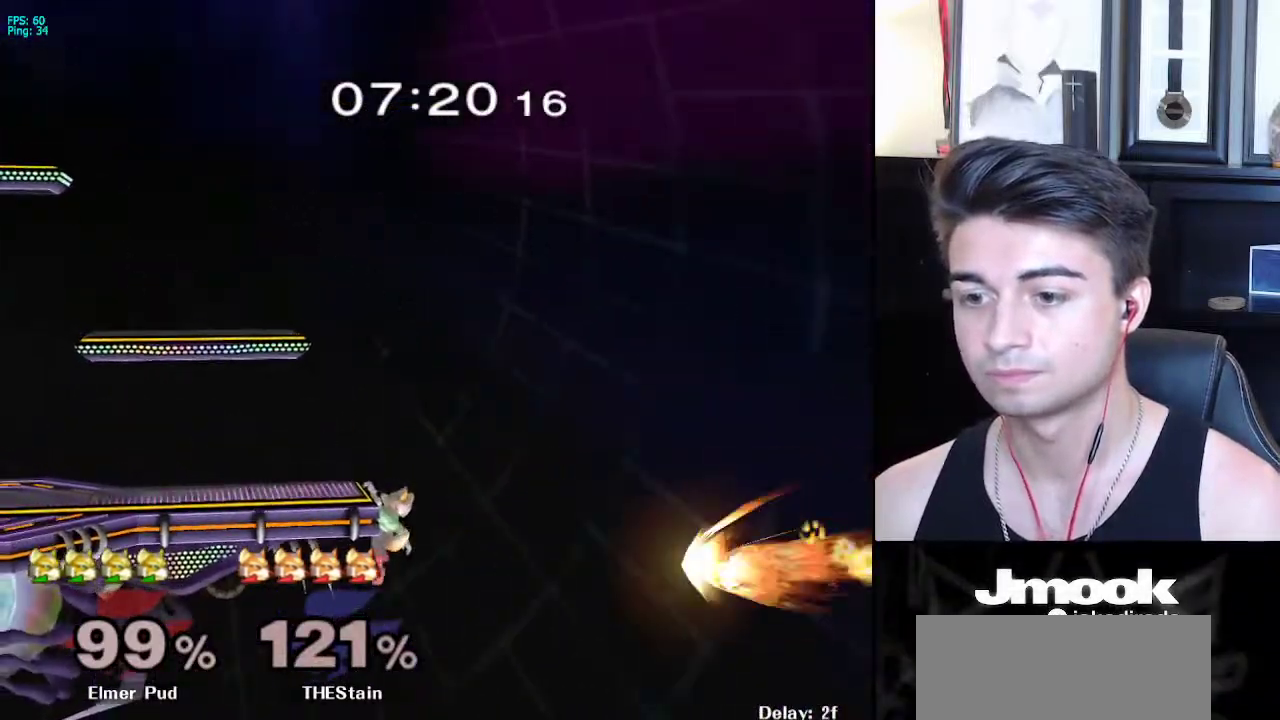
{"buttons": [], "left_stick": "center", "right_stick": "center", "events": [[50, "R1", "down"], [167, "R1", "up"]]}
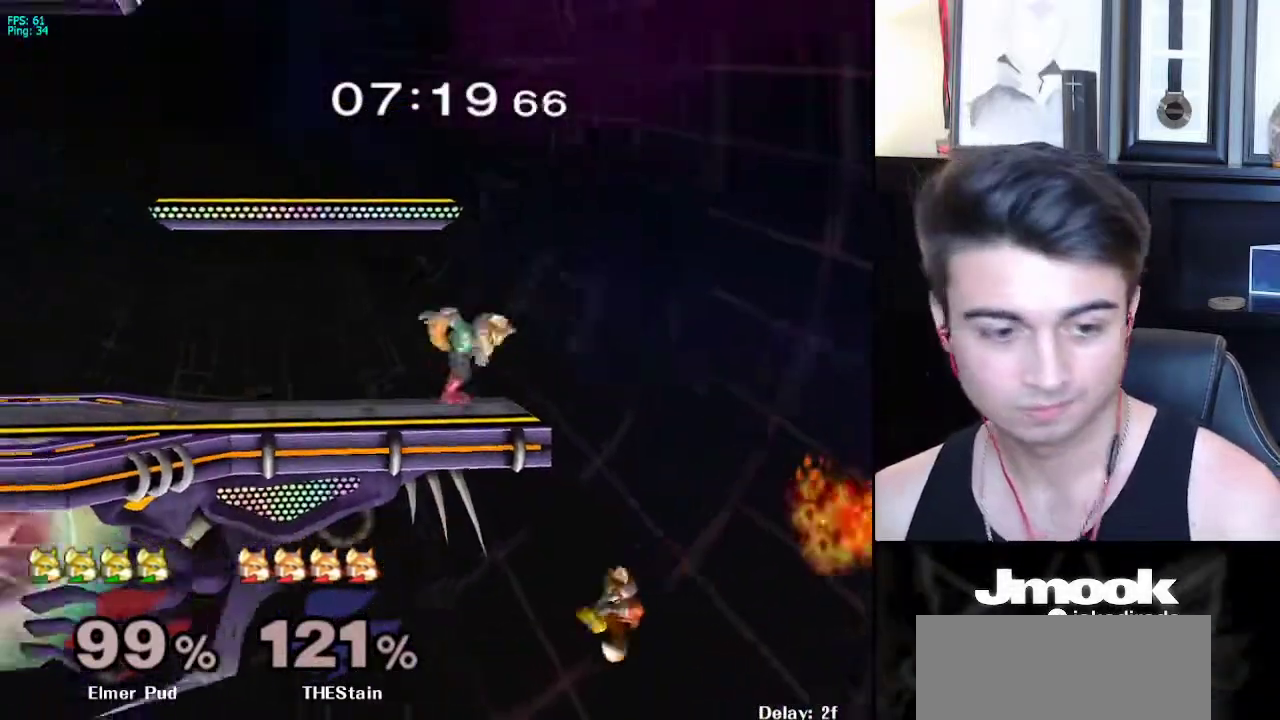
{"buttons": [], "left_stick": "right", "right_stick": "center", "events": [[417, "left_stick", "left"], [500, "left_stick", "right"]]}
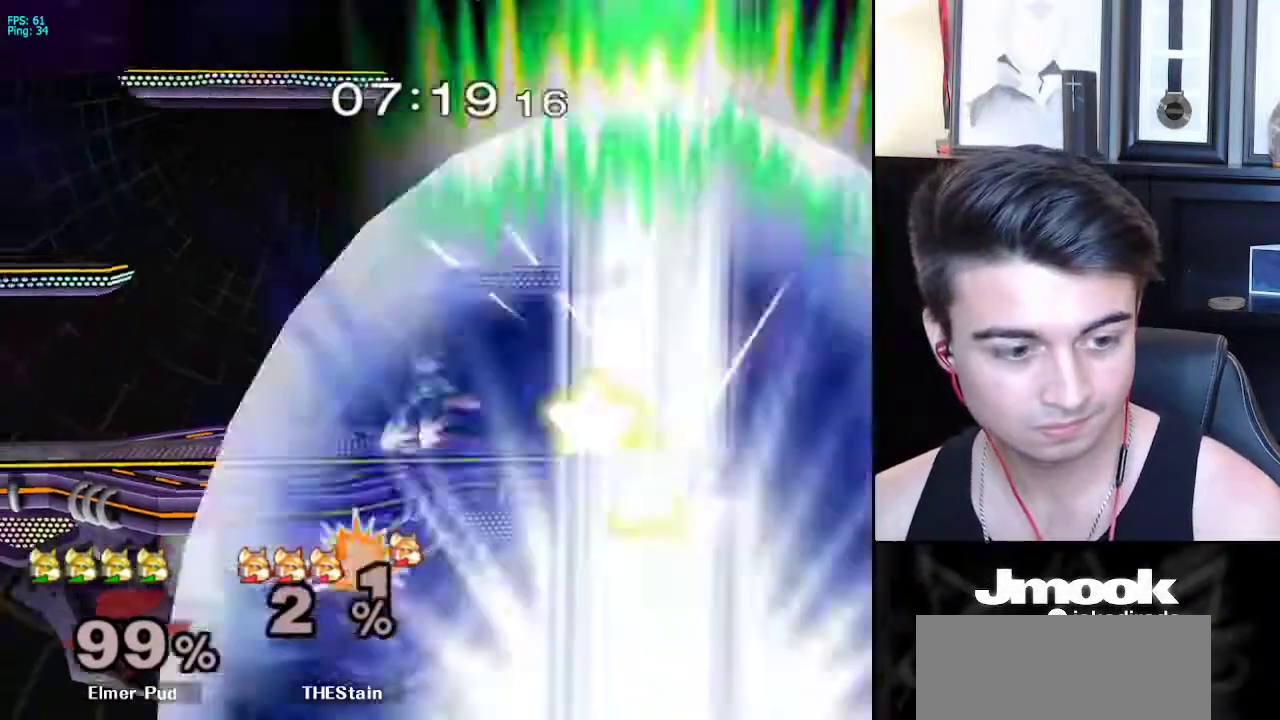
{"buttons": [], "left_stick": "center", "right_stick": "center", "events": [[83, "left_stick", "left"], [167, "left_stick", "right"], [233, "left_stick", "left"], [300, "X", "down"], [317, "X", "up"], [400, "left_stick", "center"], [450, "A", "down"], [483, "A", "up"]]}
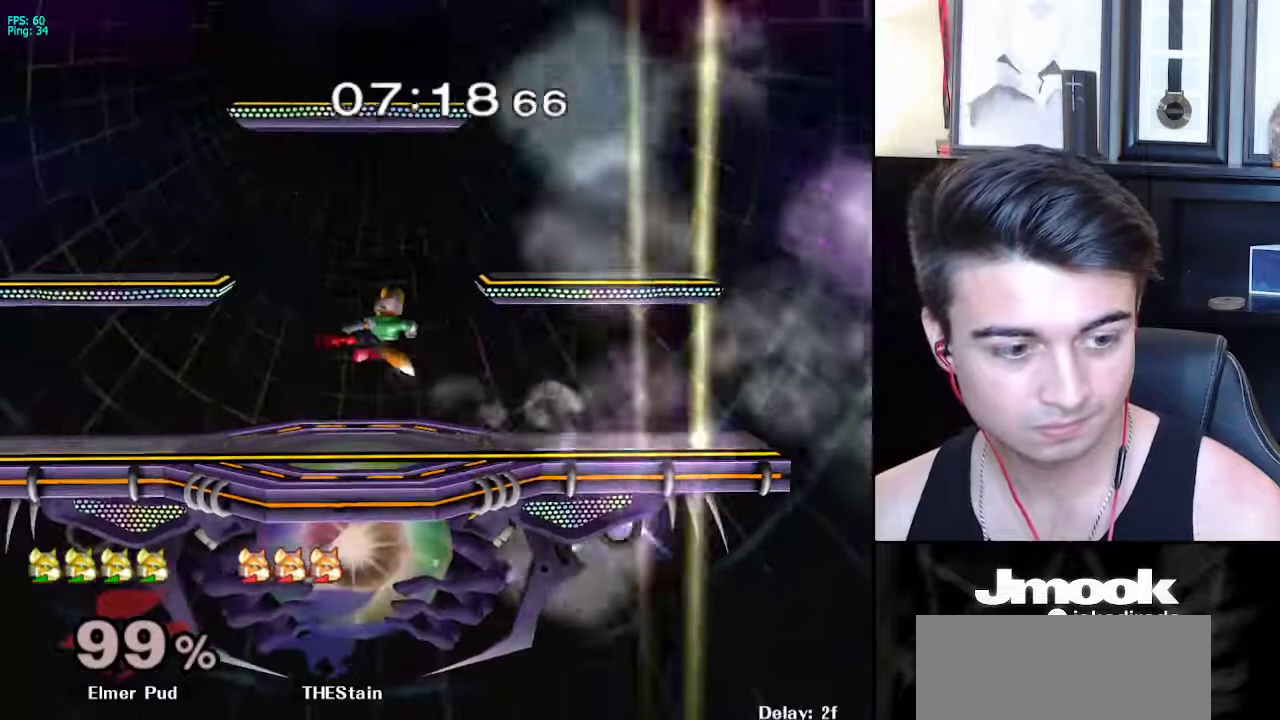
{"buttons": [], "left_stick": "right", "right_stick": "center", "events": [[17, "left_stick", "down"], [50, "L1", "down"], [133, "left_stick", "center"], [167, "L1", "up"], [233, "left_stick", "left"], [317, "left_stick", "right"], [383, "left_stick", "left"], [467, "left_stick", "right"]]}
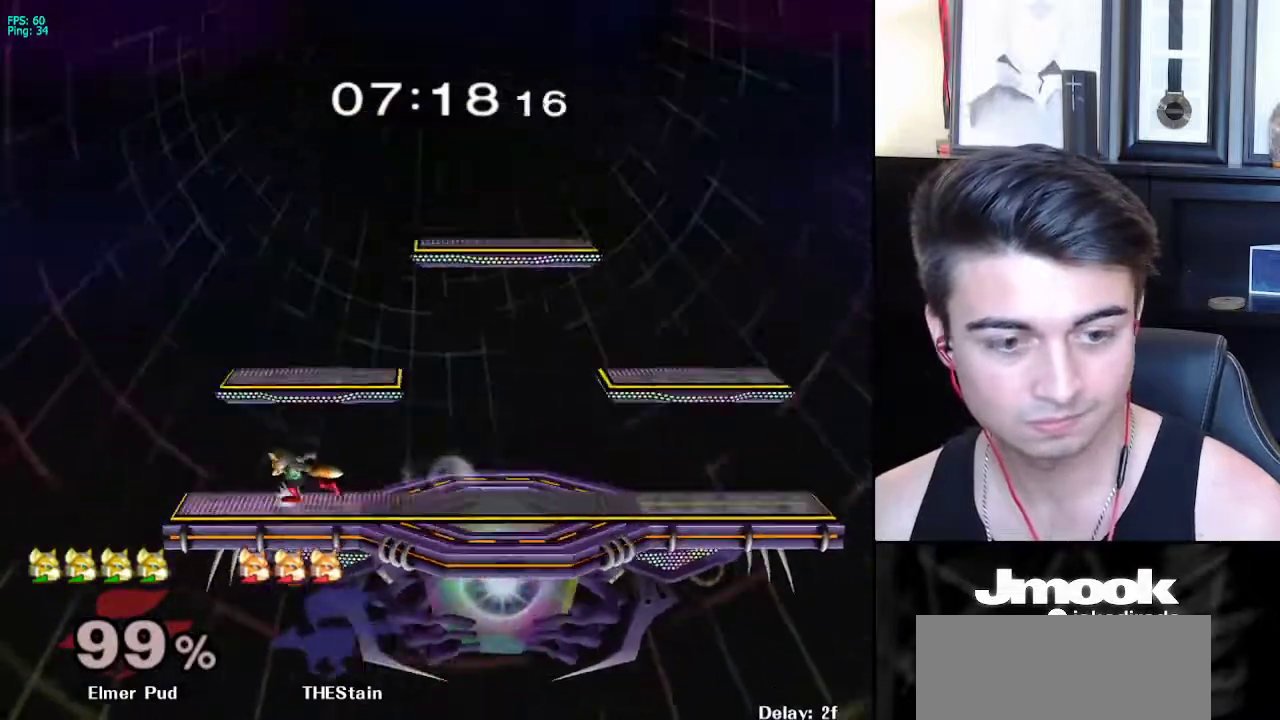
{"buttons": [], "left_stick": "down", "right_stick": "center", "events": [[17, "X", "down"], [33, "X", "up"], [83, "right_stick", "down-left"], [117, "left_stick", "center"], [150, "right_stick", "center"], [300, "L1", "down"], [317, "left_stick", "down"], [383, "L1", "up"]]}
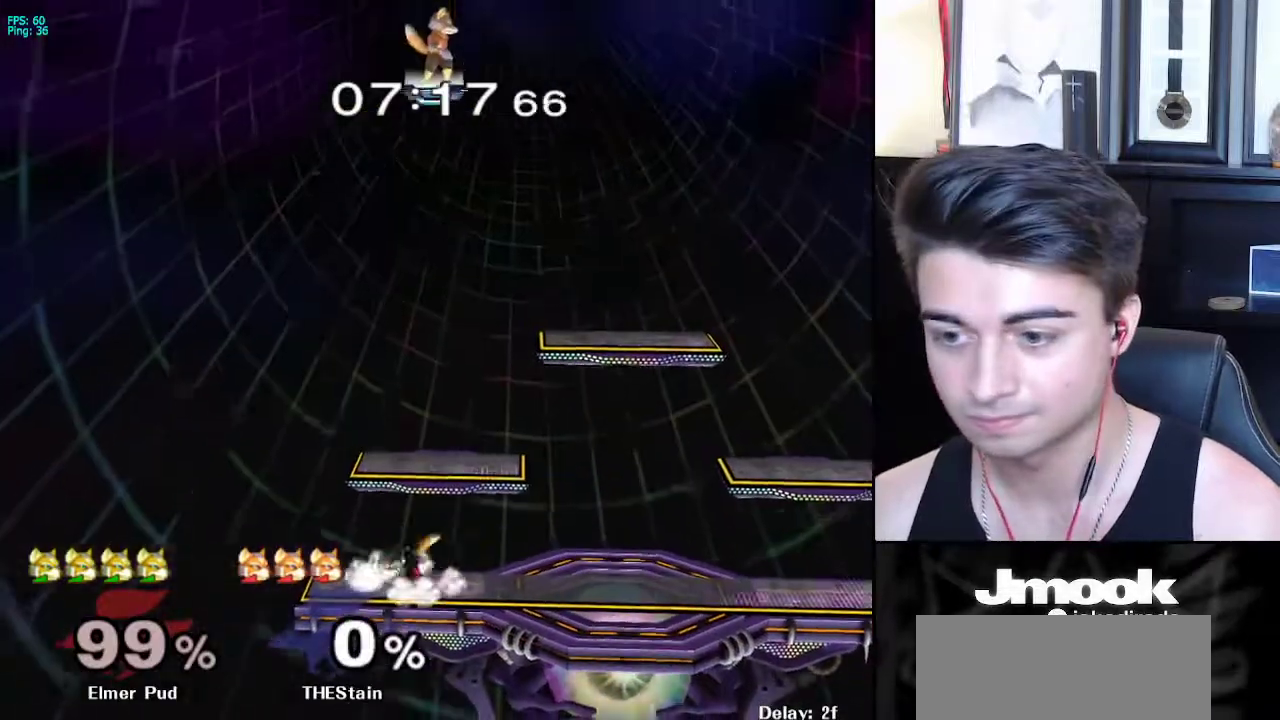
{"buttons": [], "left_stick": "left", "right_stick": "center", "events": [[83, "B", "down"], [150, "A", "down"], [150, "B", "up"], [183, "A", "up"], [183, "X", "down"], [217, "X", "up"], [217, "left_stick", "down-right"], [233, "R1", "down"], [333, "left_stick", "center"], [350, "R1", "up"], [400, "left_stick", "right"], [500, "left_stick", "left"]]}
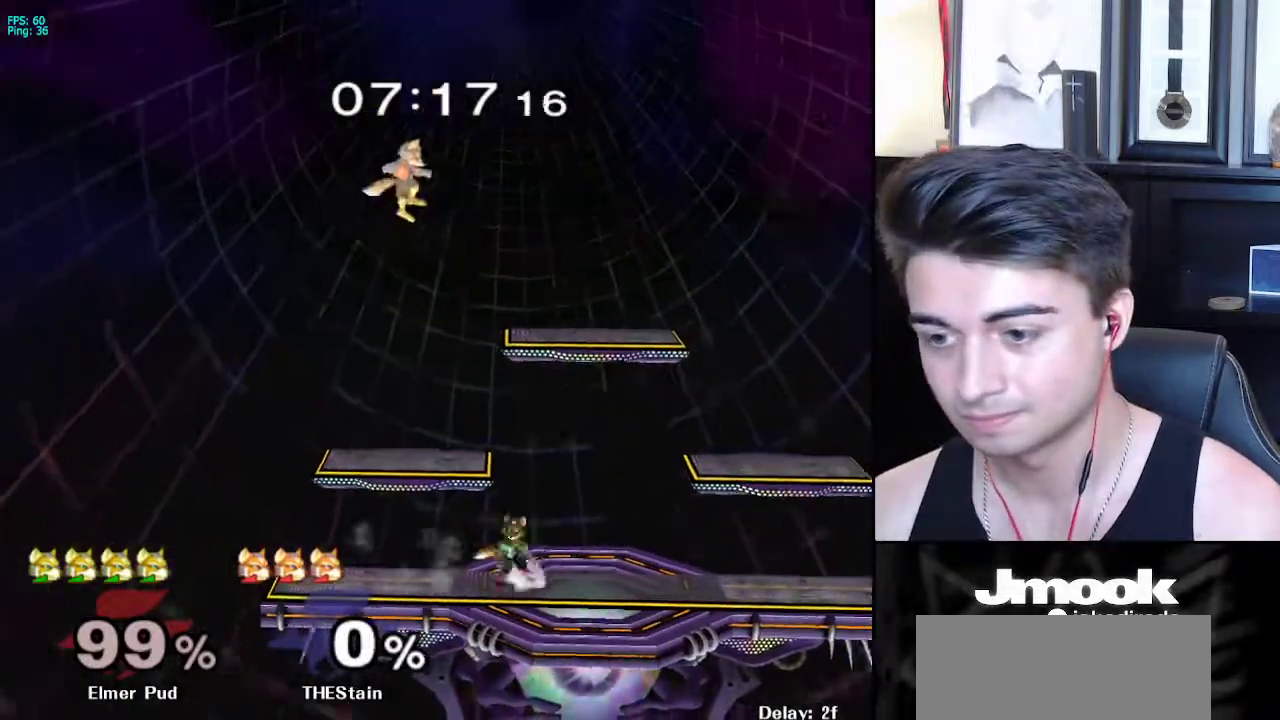
{"buttons": [], "left_stick": "right", "right_stick": "center", "events": [[67, "left_stick", "right"], [117, "X", "down"], [167, "R1", "down"], [183, "X", "up"], [267, "R1", "up"], [400, "left_stick", "left"], [467, "left_stick", "right"]]}
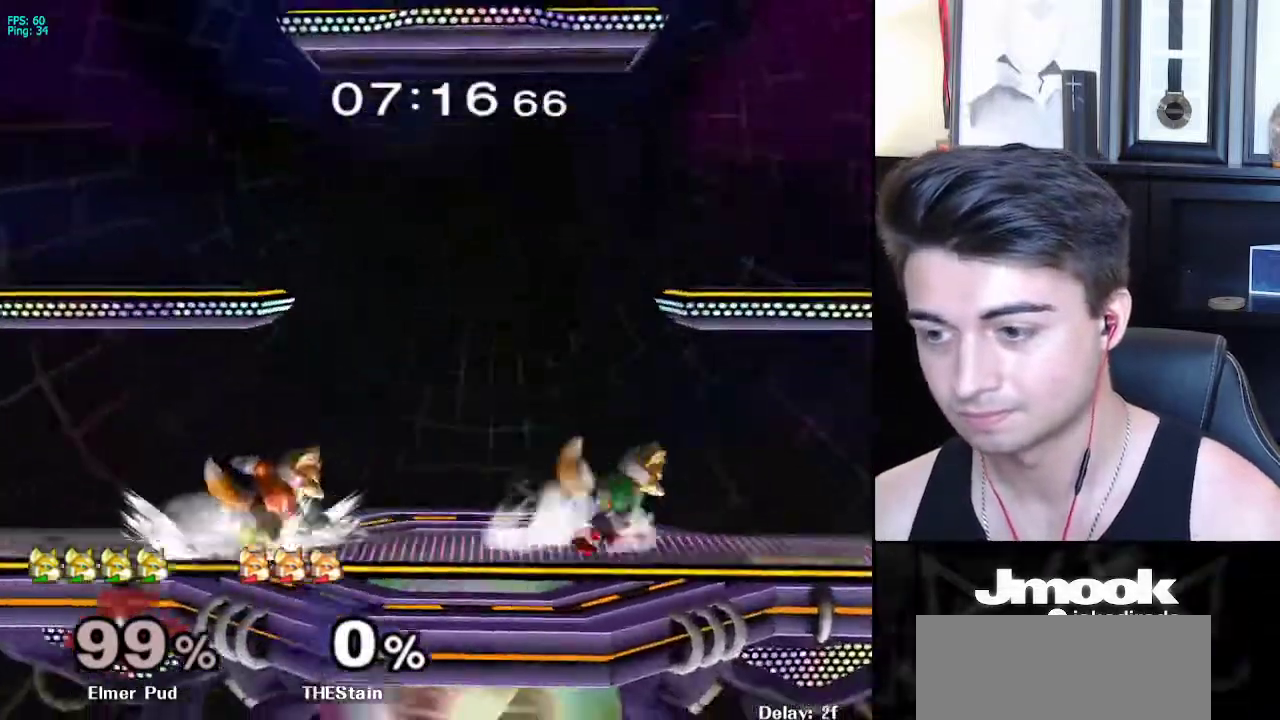
{"buttons": ["R1"], "left_stick": "right", "right_stick": "center", "events": [[283, "B", "down"], [283, "left_stick", "down"], [317, "B", "up"], [400, "X", "down"], [450, "R1", "down"], [467, "X", "up"], [500, "left_stick", "right"]]}
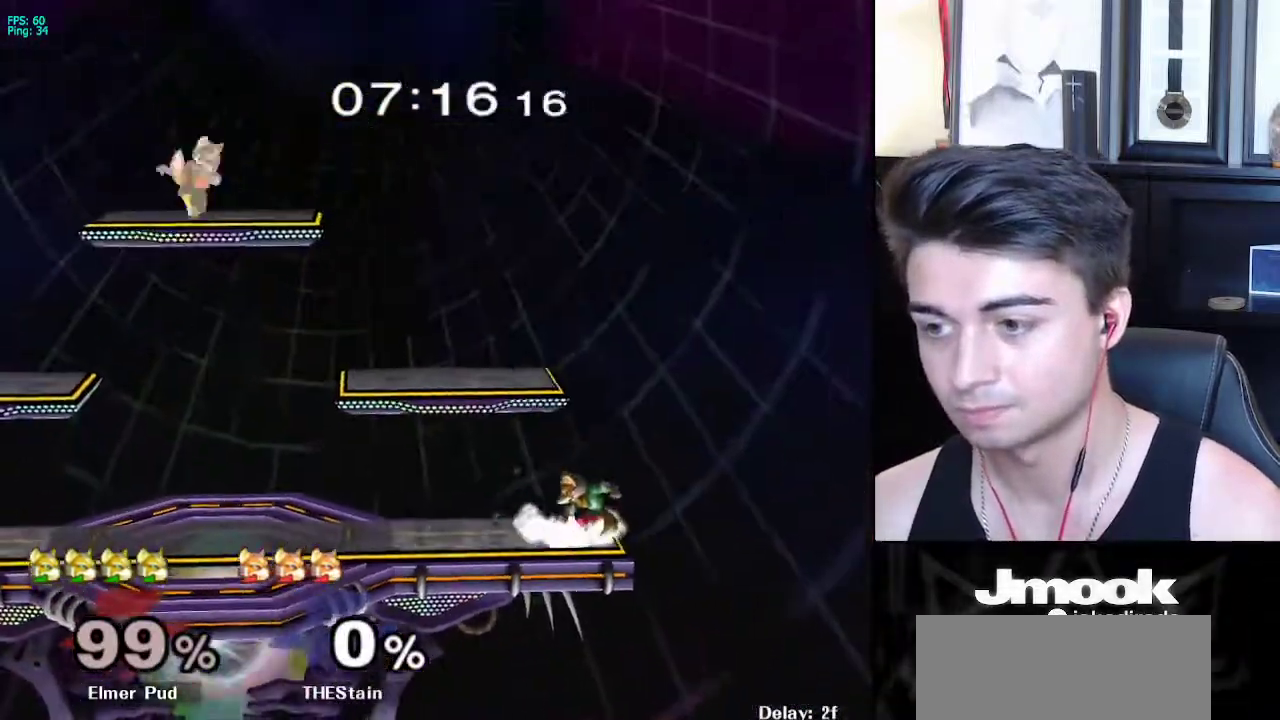
{"buttons": [], "left_stick": "up-left", "right_stick": "center", "events": [[50, "R1", "up"], [67, "left_stick", "down"], [183, "left_stick", "center"], [283, "left_stick", "down"], [333, "X", "down"], [350, "left_stick", "right"], [383, "X", "up"], [417, "left_stick", "up-left"]]}
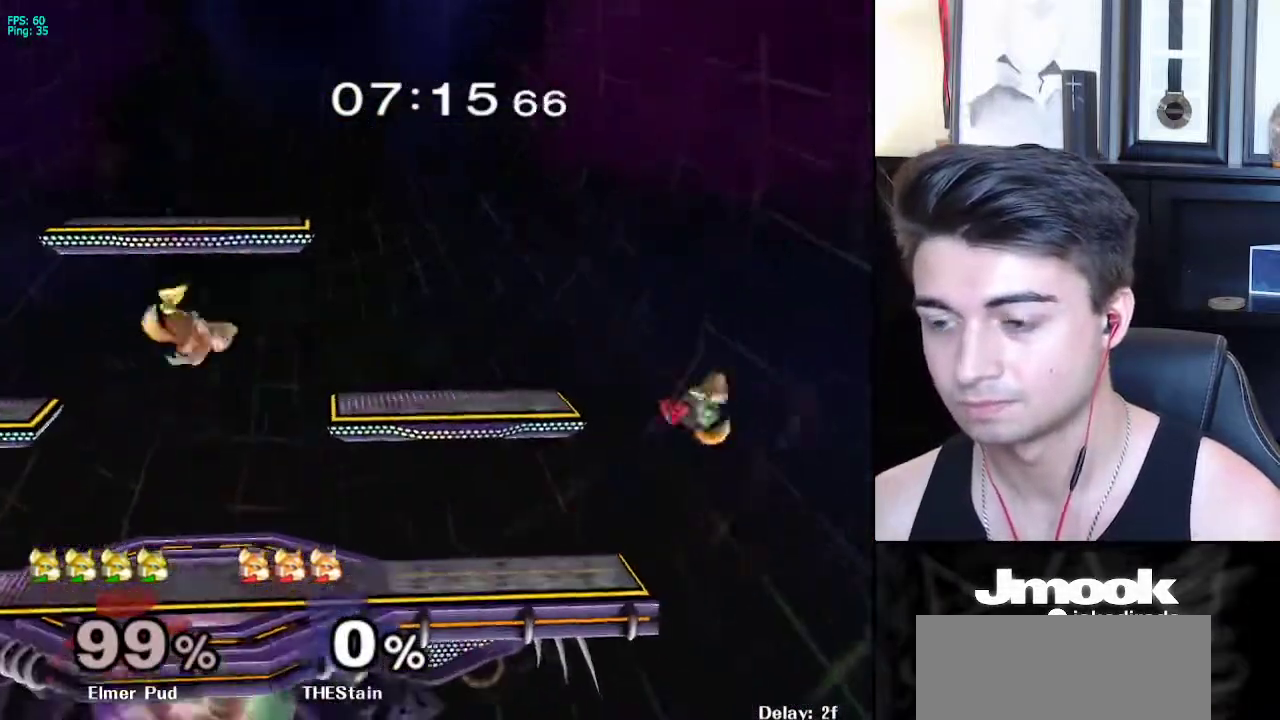
{"buttons": [], "left_stick": "down-left", "right_stick": "center", "events": [[150, "left_stick", "down"], [233, "left_stick", "center"], [500, "left_stick", "down-left"]]}